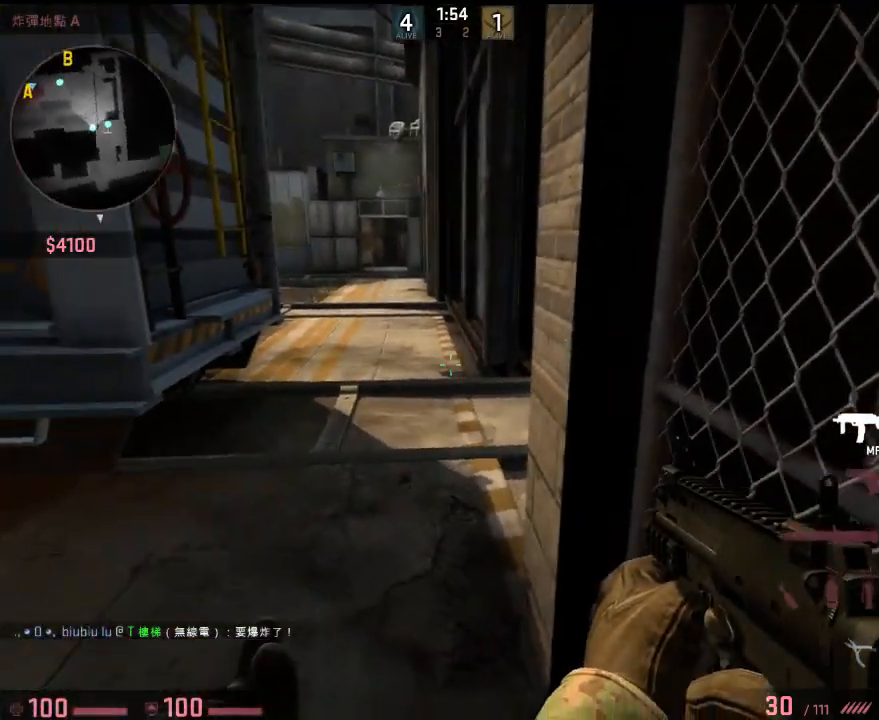
Gameplay with keyboard; each line is a JSON object with the keys held at the frame after it. "events" lists presses ("down") and releases ("up") of "1", "2", "3", "4", "5", "6", "a", "alt", "b", "c", "caps_lock", "ctrl", "d", "e", "f", "g", "h", "q", "r", "s", "shift", "space", "super", "t", "tab", "tilde", "v", "w", "x", "y" and "z" between this image and that frame as [ms after this image, input, new state], when the widget could be followed in between. No other keys are recorded. Mouse input is not recorded.
{"keys": [], "events": [[16, "s", "down"], [66, "d", "up"], [116, "s", "up"]]}
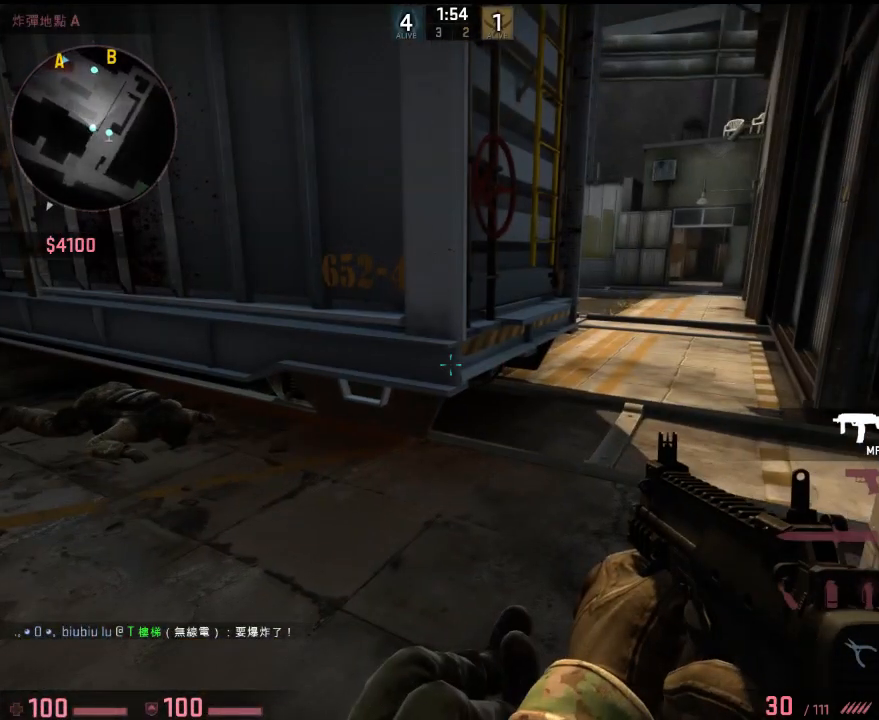
{"keys": [], "events": []}
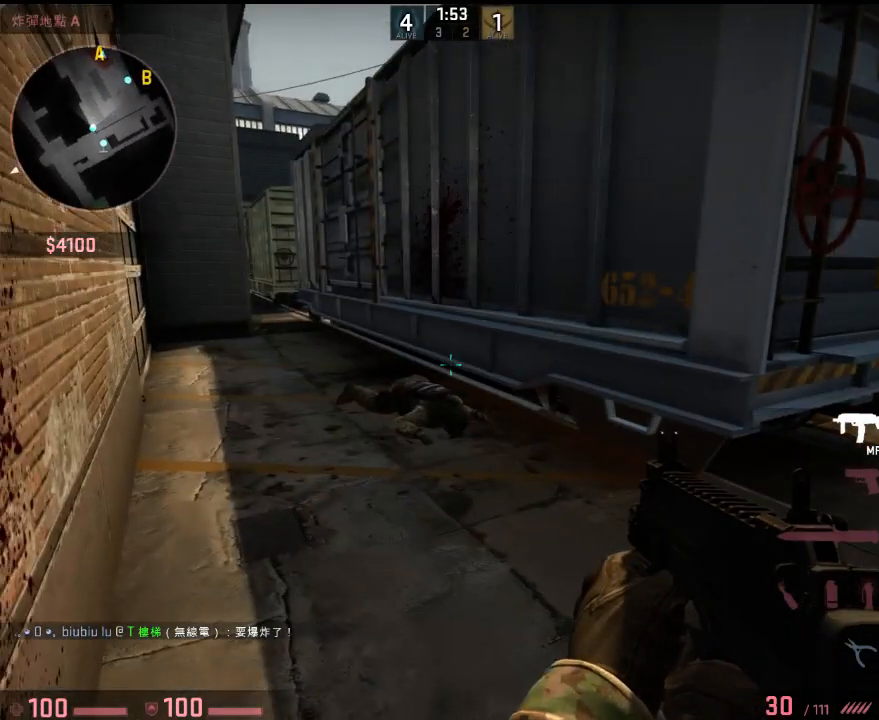
{"keys": [], "events": []}
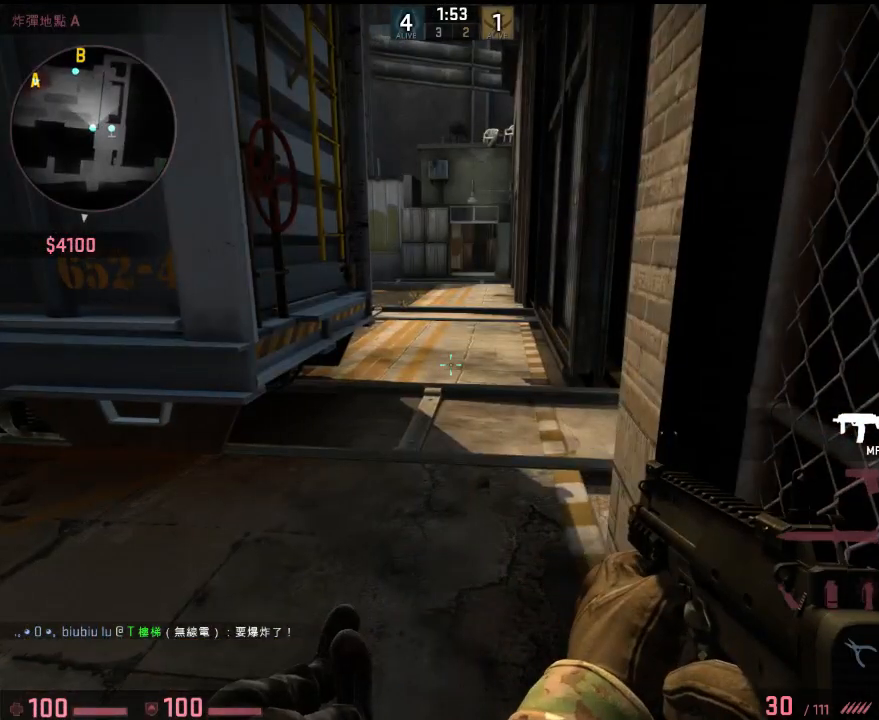
{"keys": [], "events": [[251, "a", "down"], [251, "w", "down"], [451, "w", "up"], [501, "a", "up"]]}
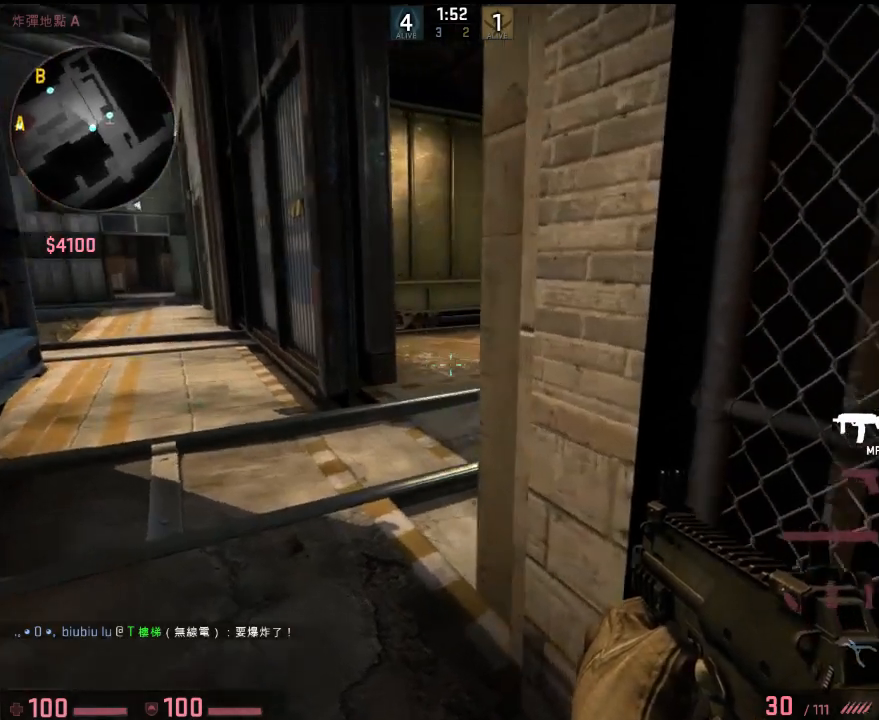
{"keys": [], "events": [[117, "d", "down"], [184, "d", "up"]]}
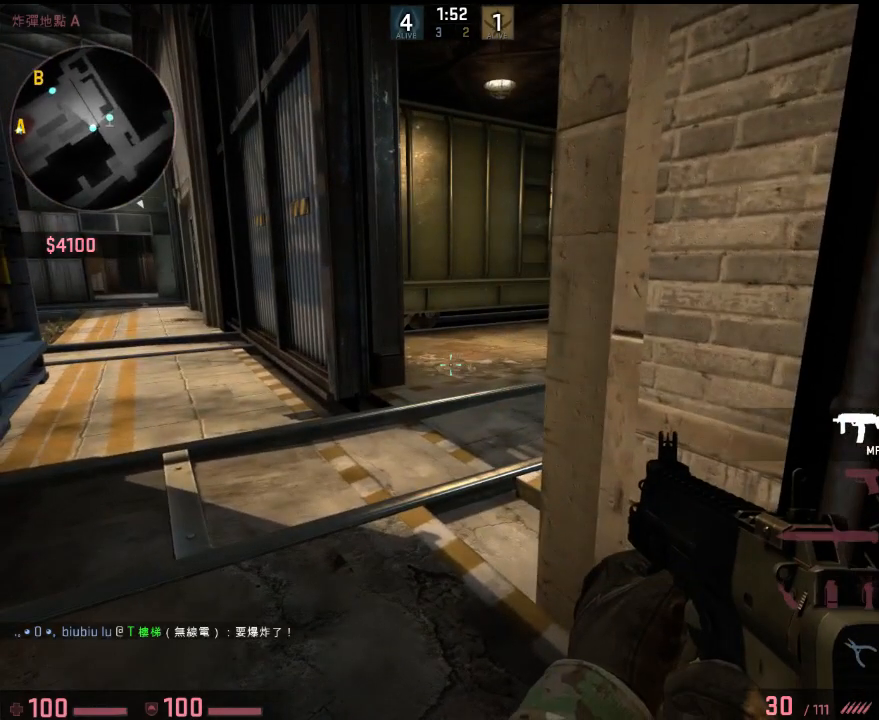
{"keys": ["a", "w"], "events": [[300, "a", "down"], [300, "w", "down"]]}
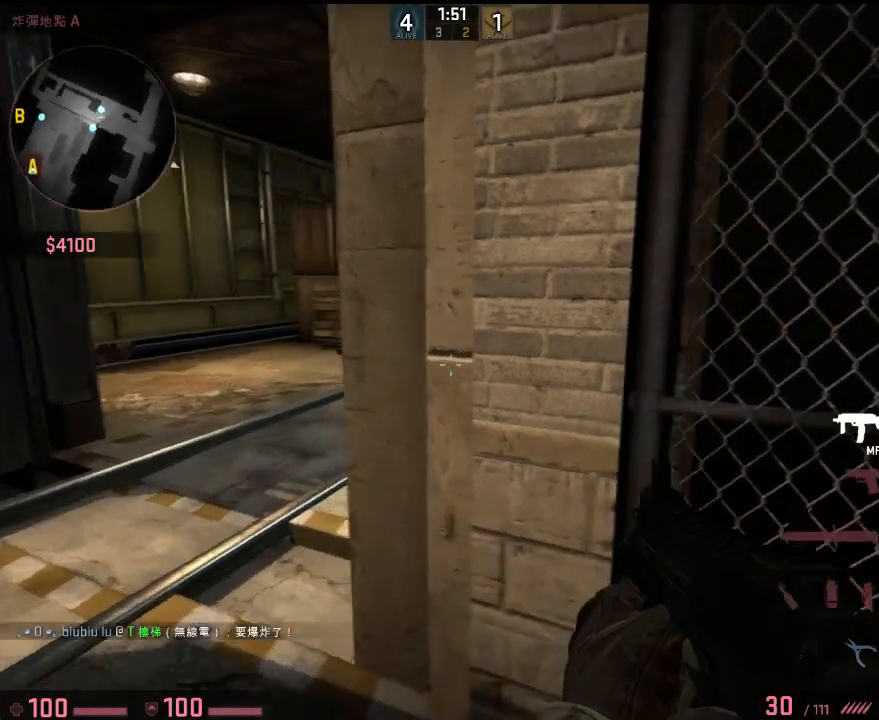
{"keys": [], "events": [[234, "w", "up"], [367, "a", "up"], [367, "d", "down"], [501, "d", "up"]]}
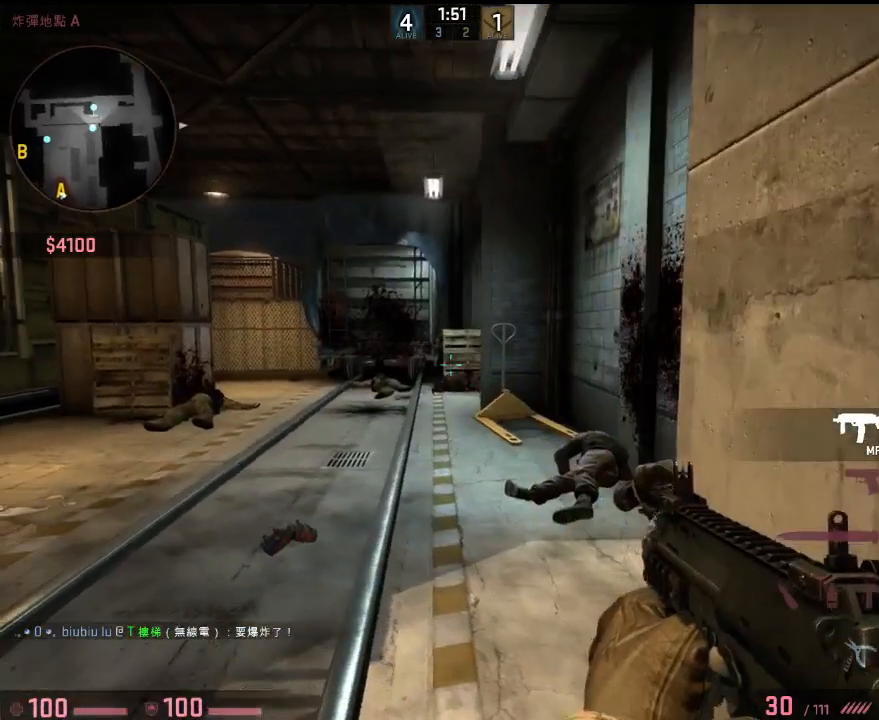
{"keys": [], "events": []}
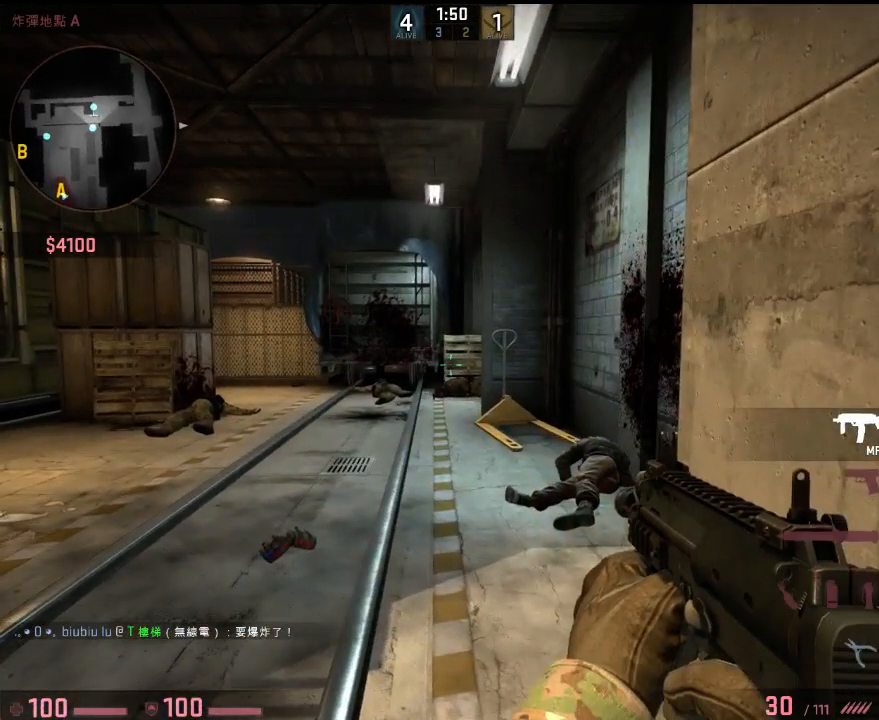
{"keys": ["d", "s"], "events": [[484, "s", "down"], [500, "d", "down"]]}
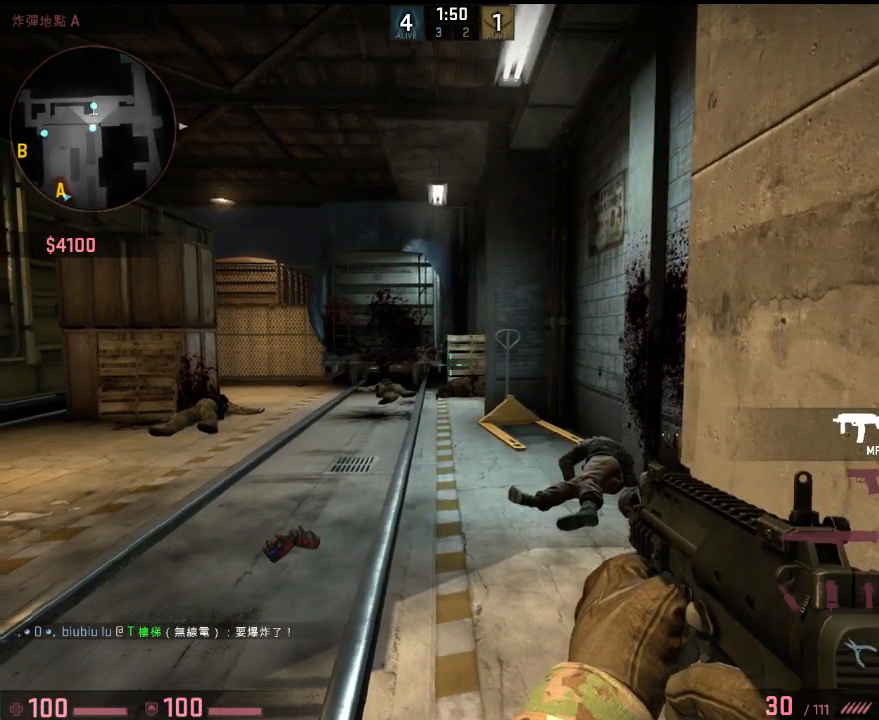
{"keys": [], "events": [[134, "s", "up"], [151, "d", "up"], [234, "a", "down"], [384, "a", "up"]]}
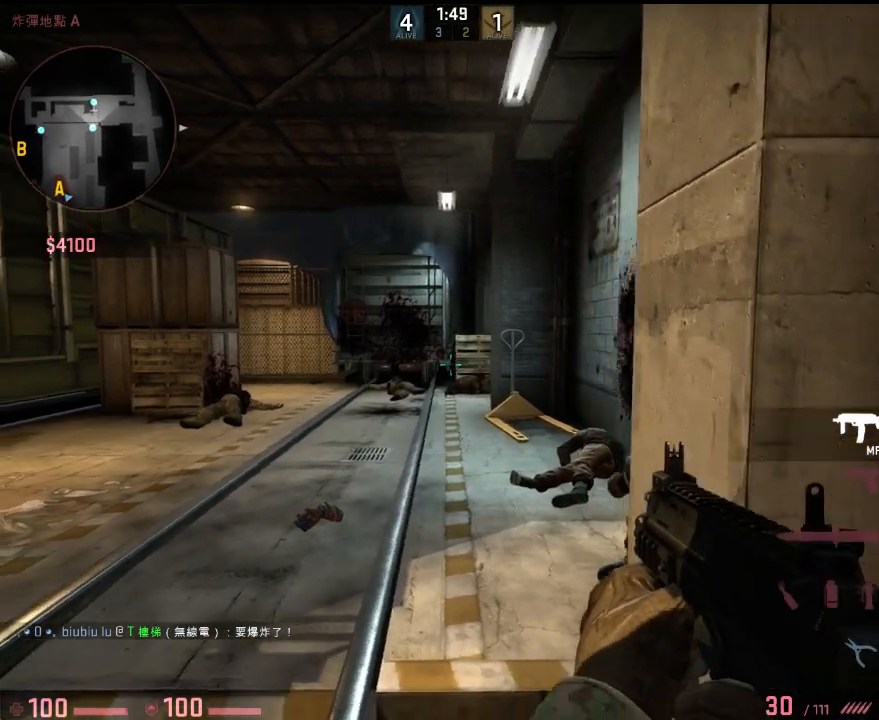
{"keys": ["a", "shift", "w"], "events": [[184, "w", "down"], [351, "shift", "down"], [468, "a", "down"]]}
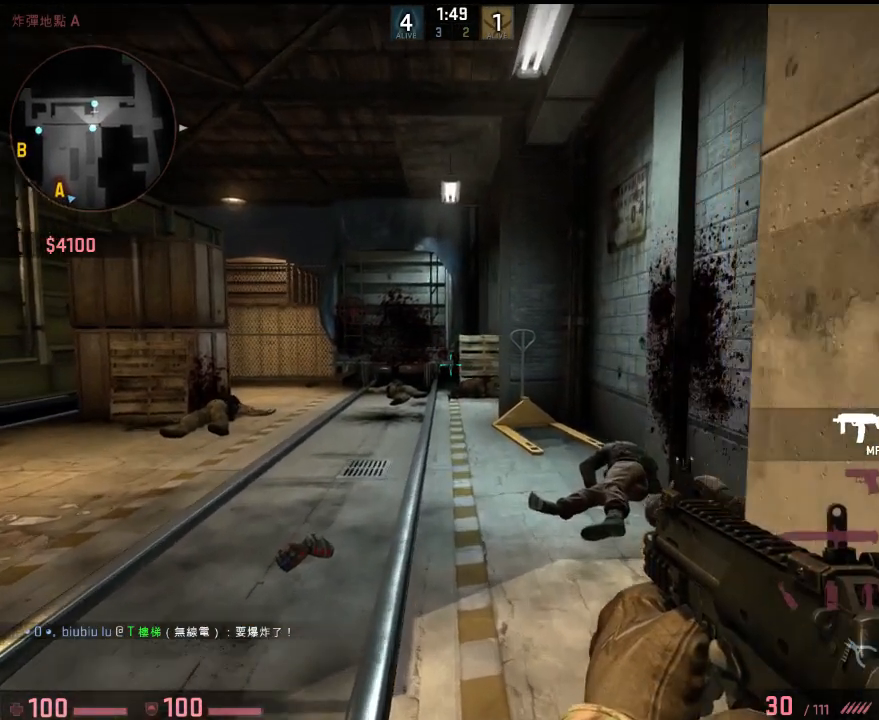
{"keys": ["d", "shift", "w"], "events": [[117, "a", "up"], [334, "d", "down"]]}
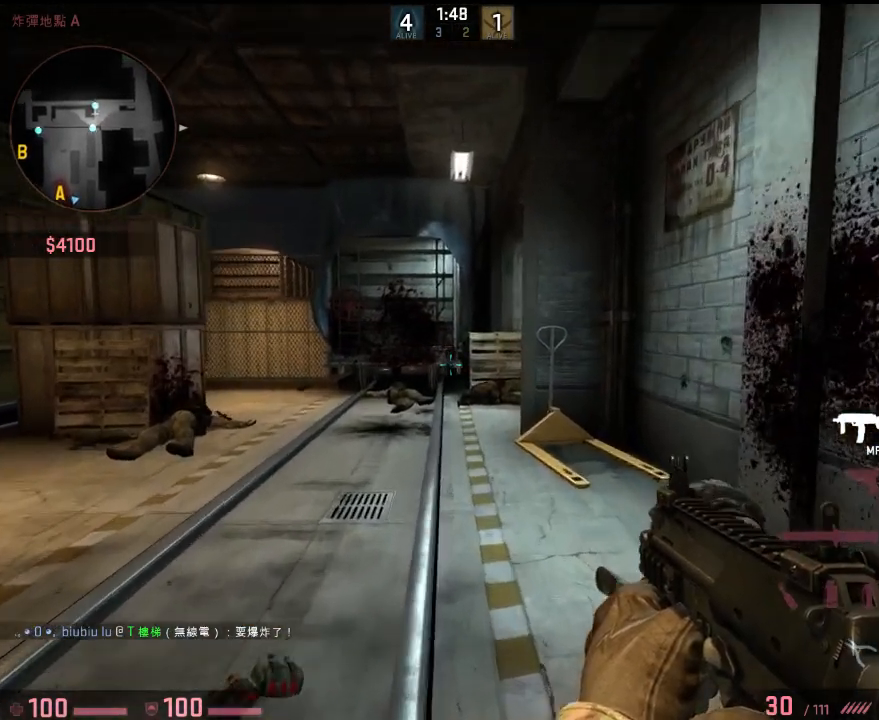
{"keys": ["shift", "w"], "events": [[67, "d", "up"], [351, "d", "down"], [434, "d", "up"]]}
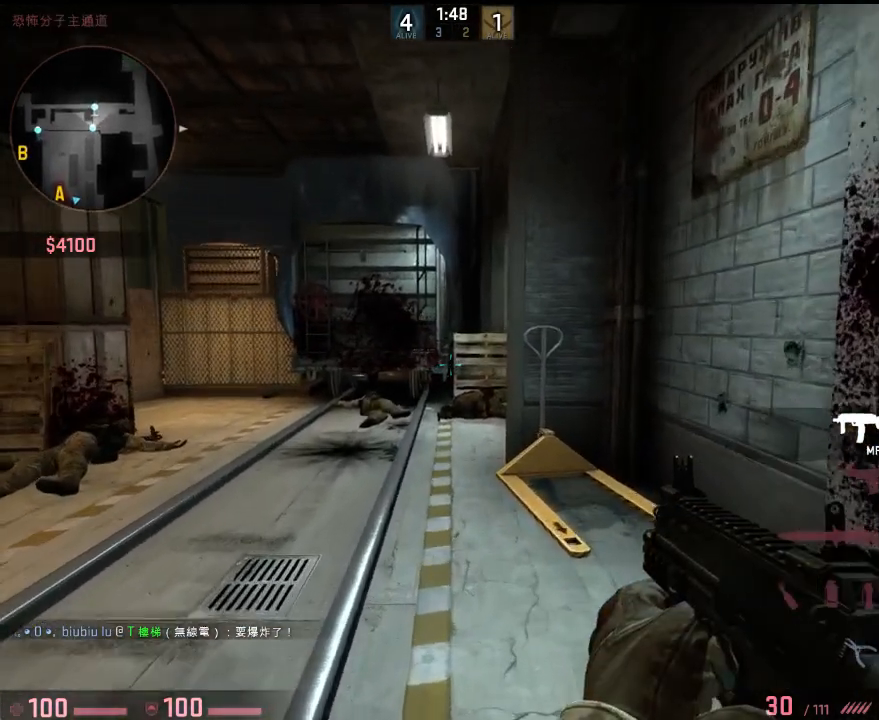
{"keys": ["shift", "w"], "events": []}
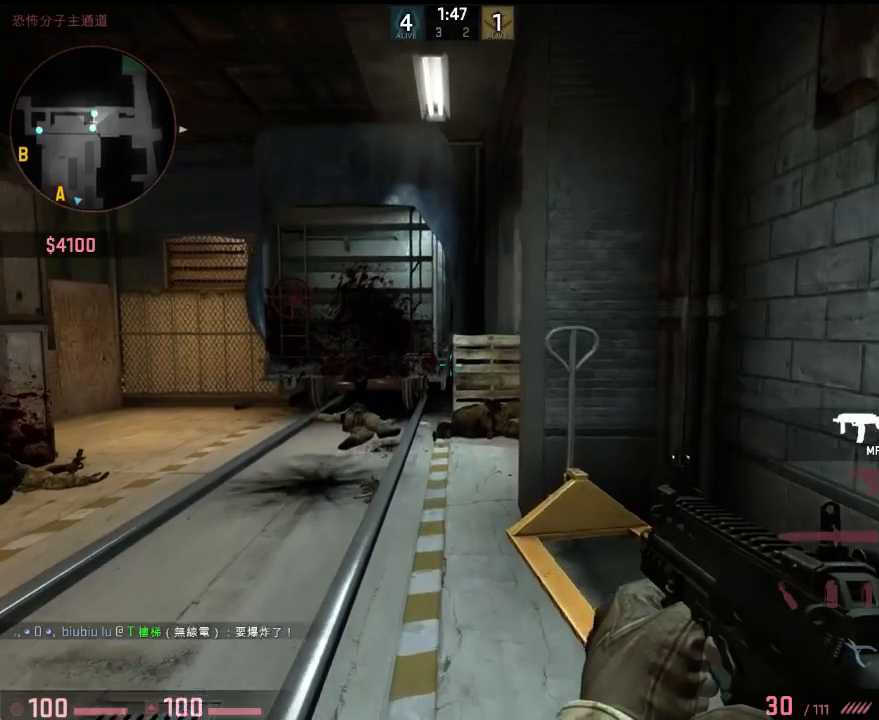
{"keys": ["shift"], "events": [[317, "a", "down"], [451, "a", "up"], [468, "w", "up"]]}
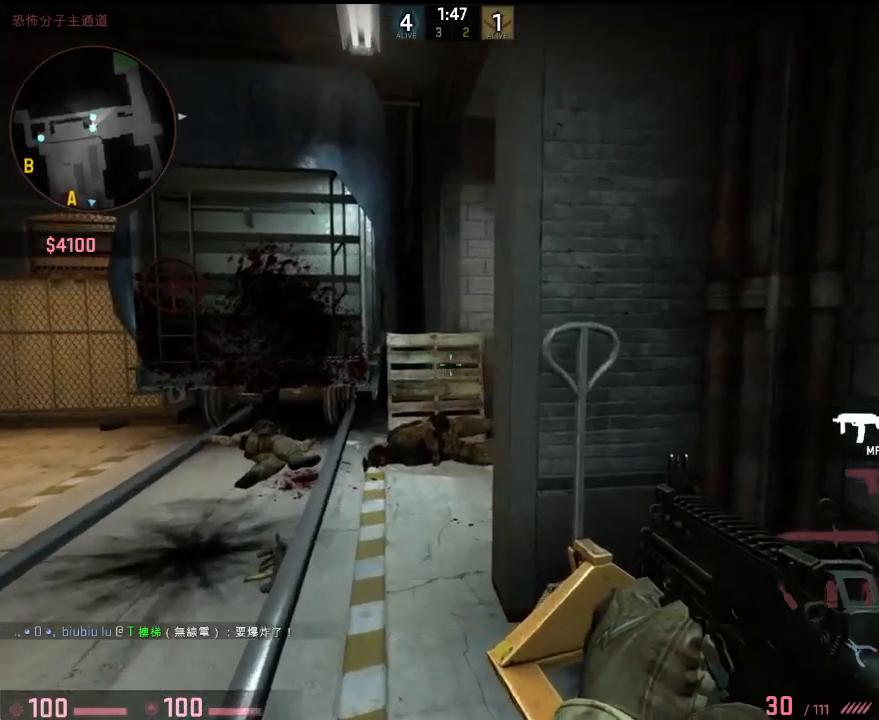
{"keys": ["shift"], "events": [[84, "d", "down"], [200, "d", "up"]]}
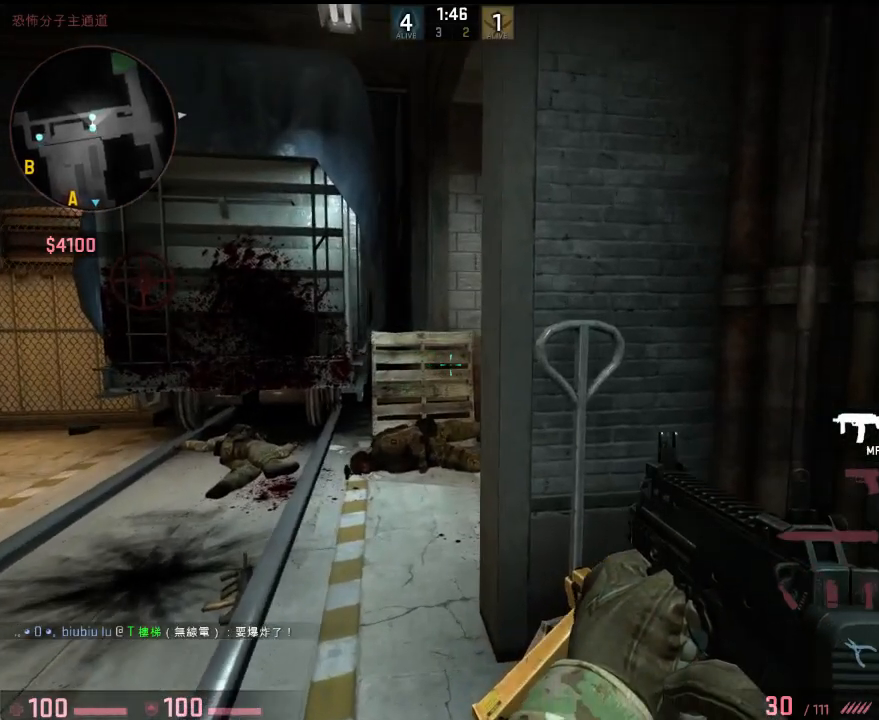
{"keys": ["shift"], "events": [[167, "a", "down"], [184, "s", "down"], [317, "a", "up"], [317, "s", "up"]]}
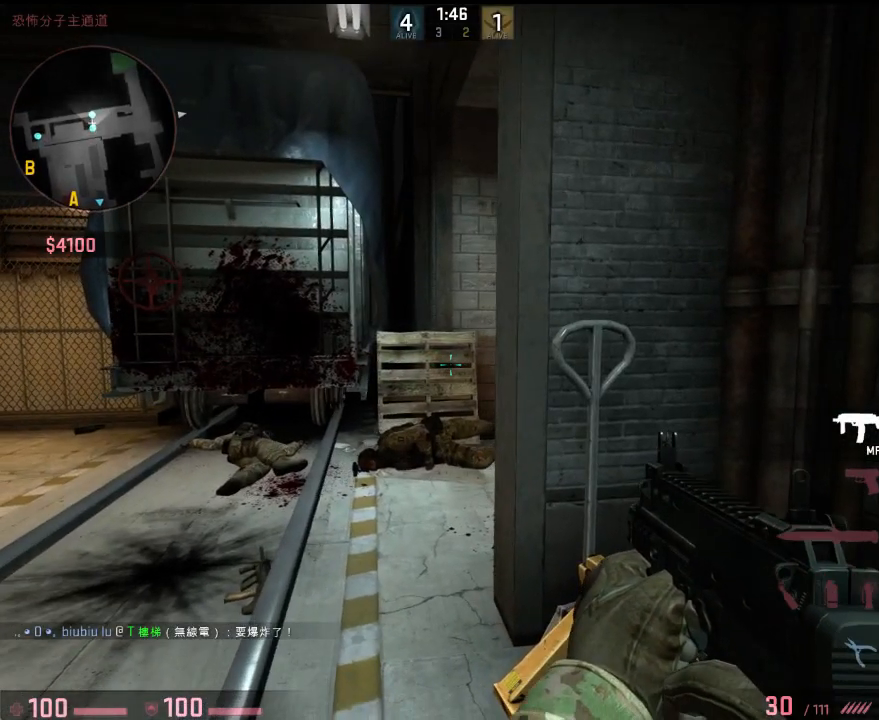
{"keys": ["shift"], "events": [[117, "s", "down"], [217, "s", "up"]]}
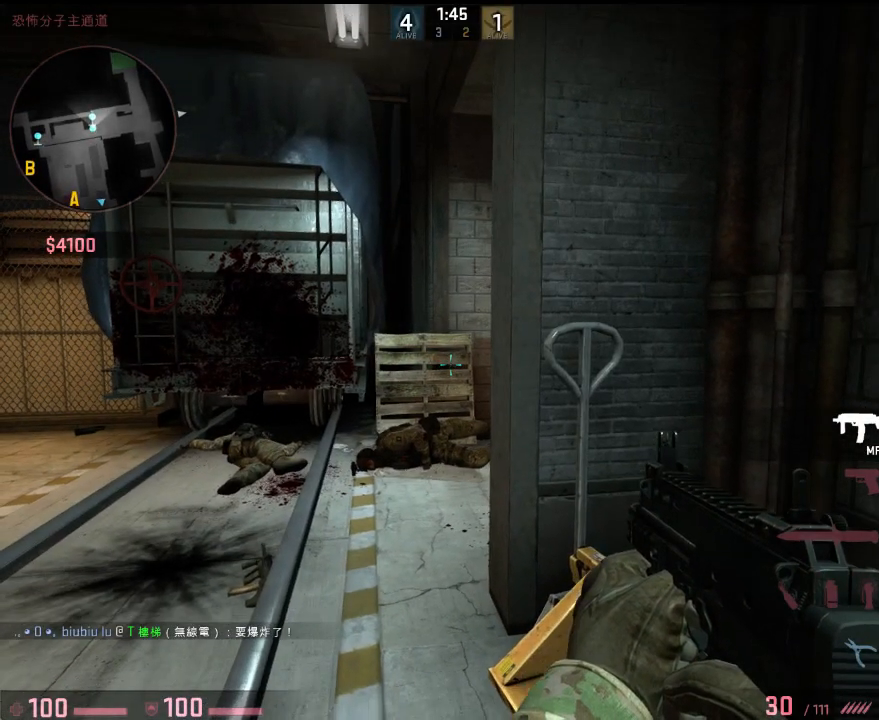
{"keys": ["shift"], "events": [[16, "a", "down"], [33, "s", "down"], [133, "s", "up"], [150, "a", "up"]]}
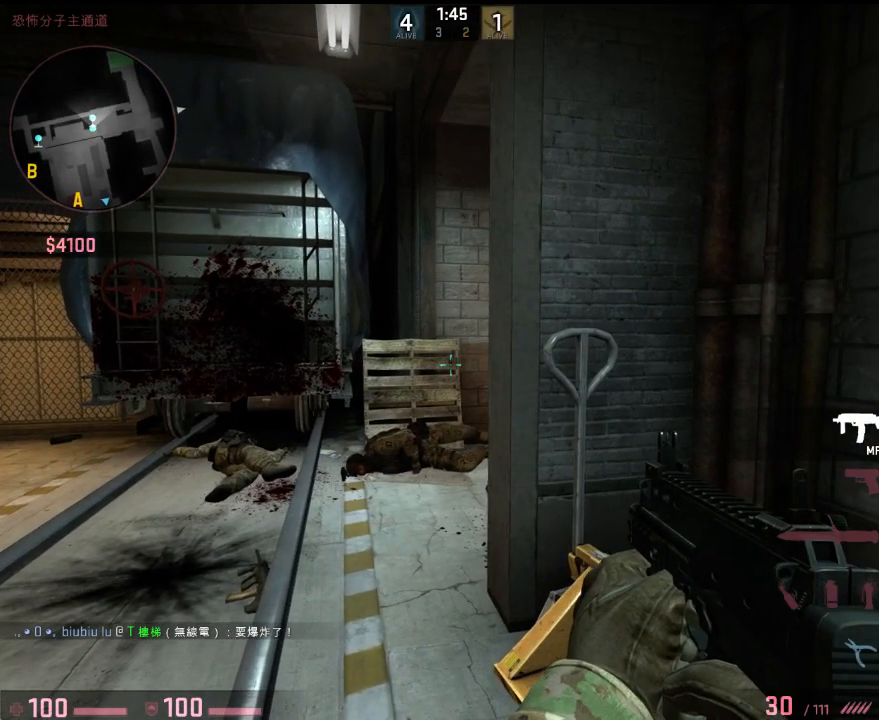
{"keys": ["shift"], "events": [[150, "a", "down"], [233, "a", "up"]]}
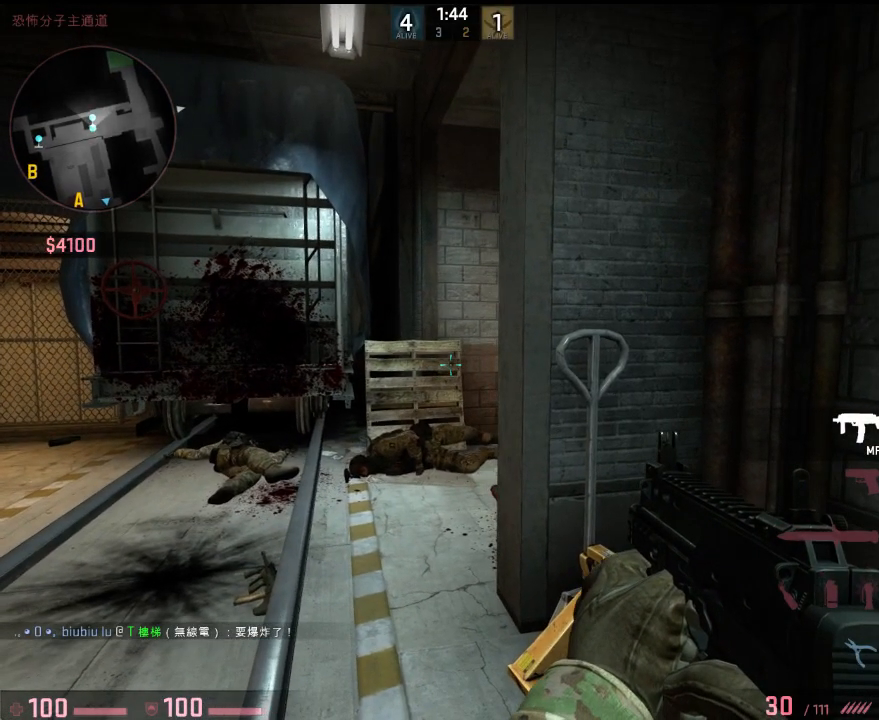
{"keys": ["shift"], "events": []}
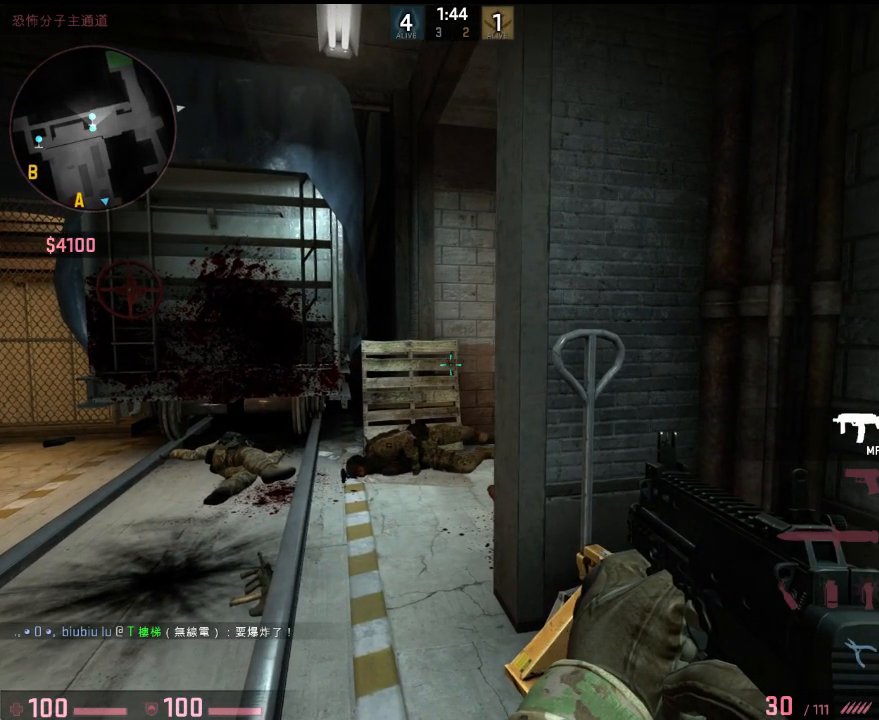
{"keys": ["shift"], "events": []}
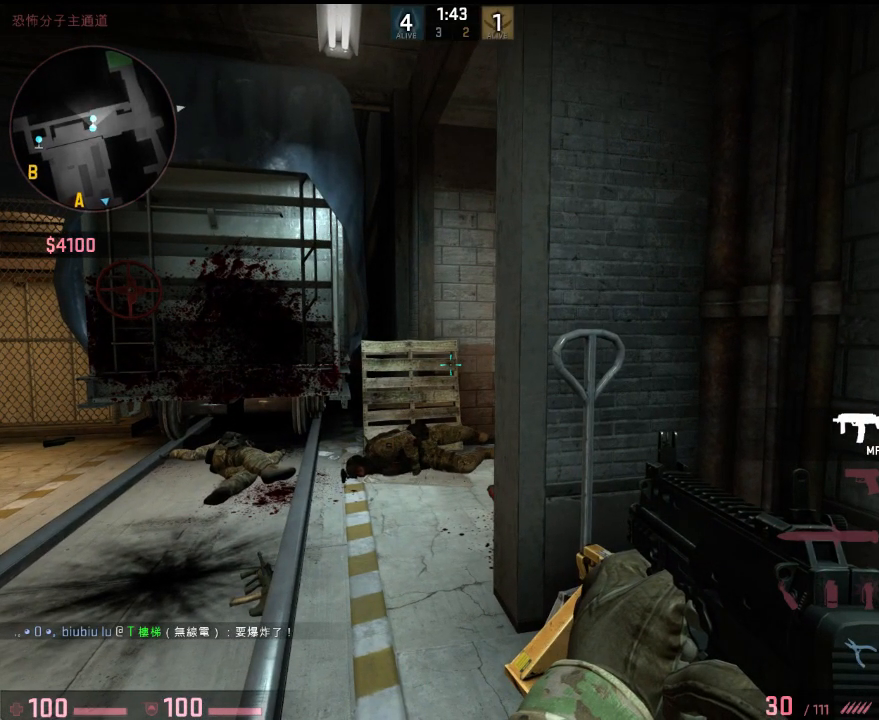
{"keys": ["shift"], "events": []}
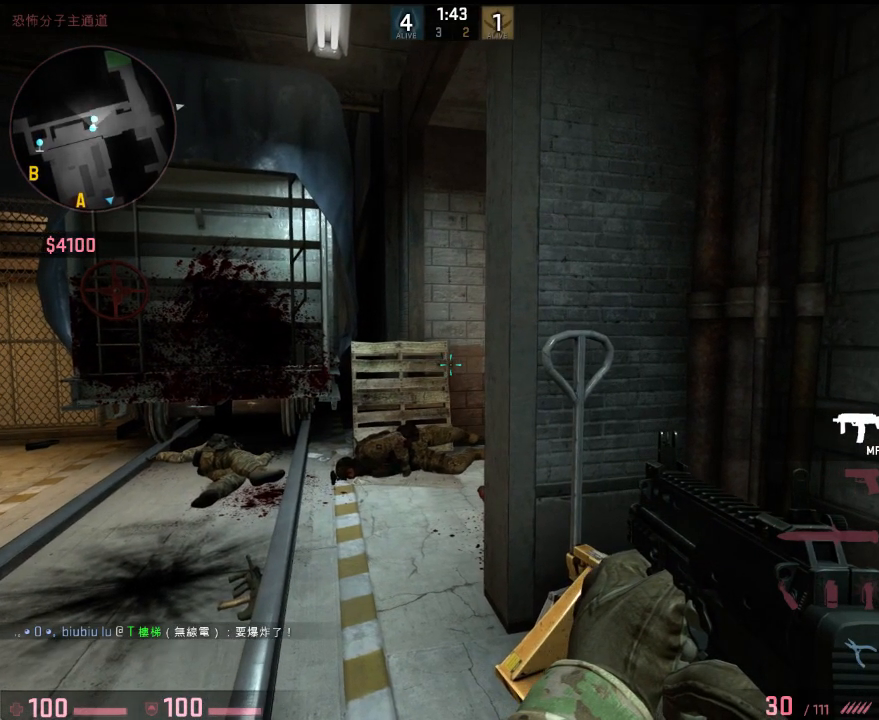
{"keys": ["shift"], "events": []}
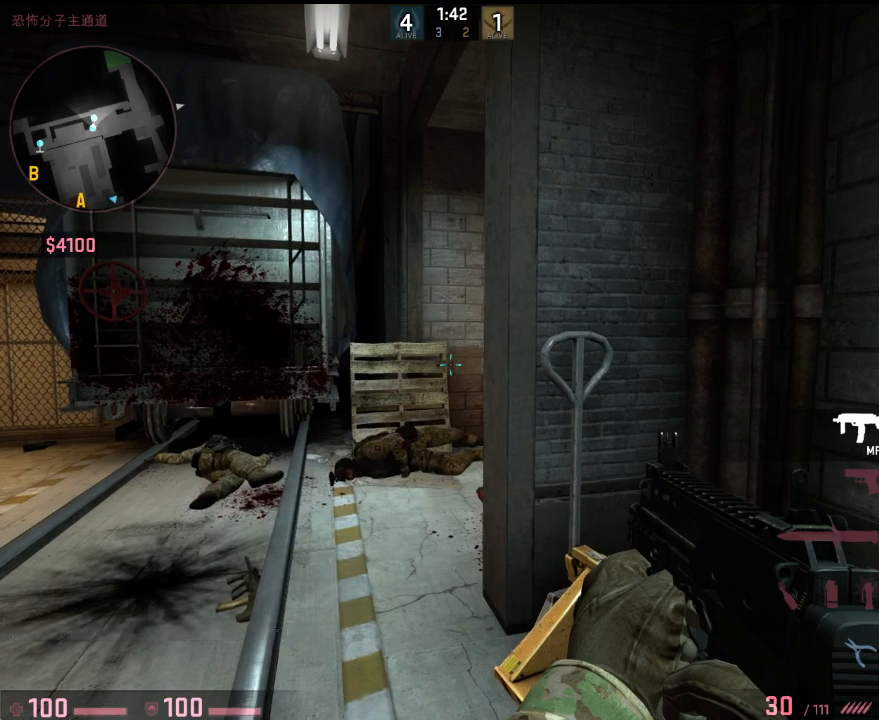
{"keys": ["shift"], "events": [[184, "a", "down"], [284, "a", "up"]]}
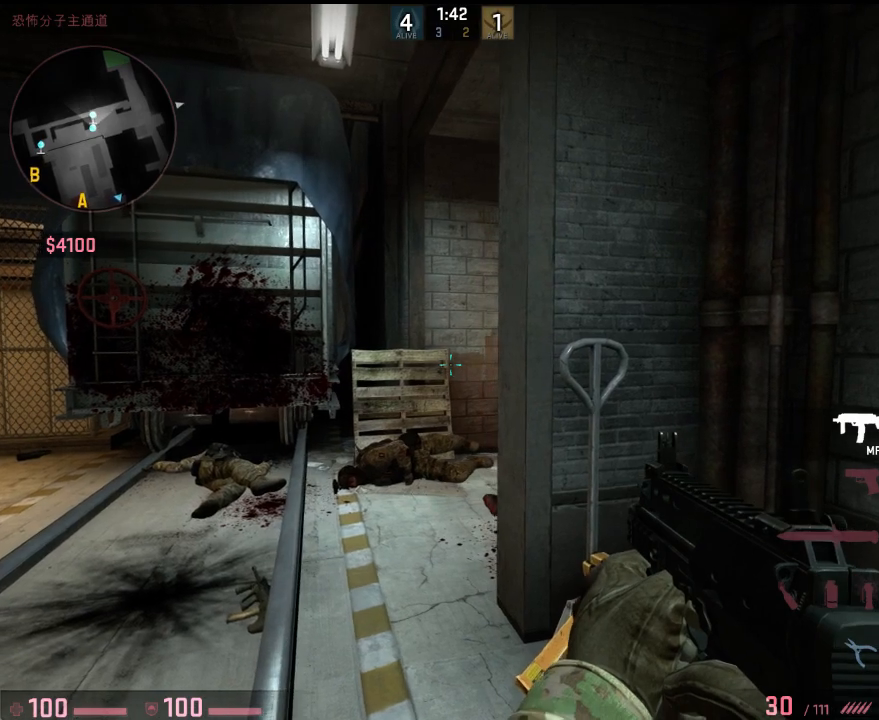
{"keys": ["shift"], "events": []}
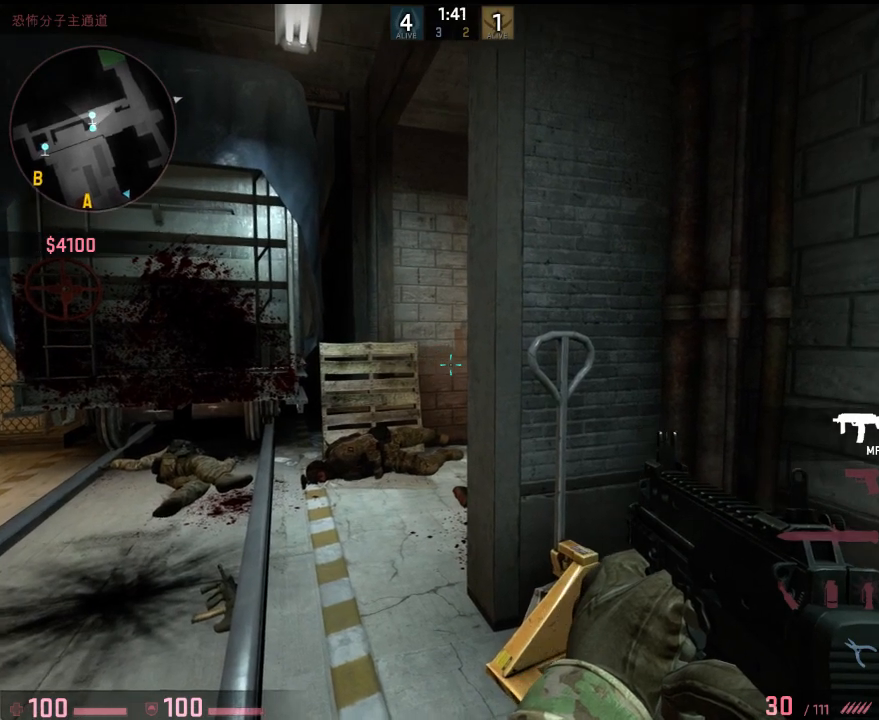
{"keys": ["shift"], "events": []}